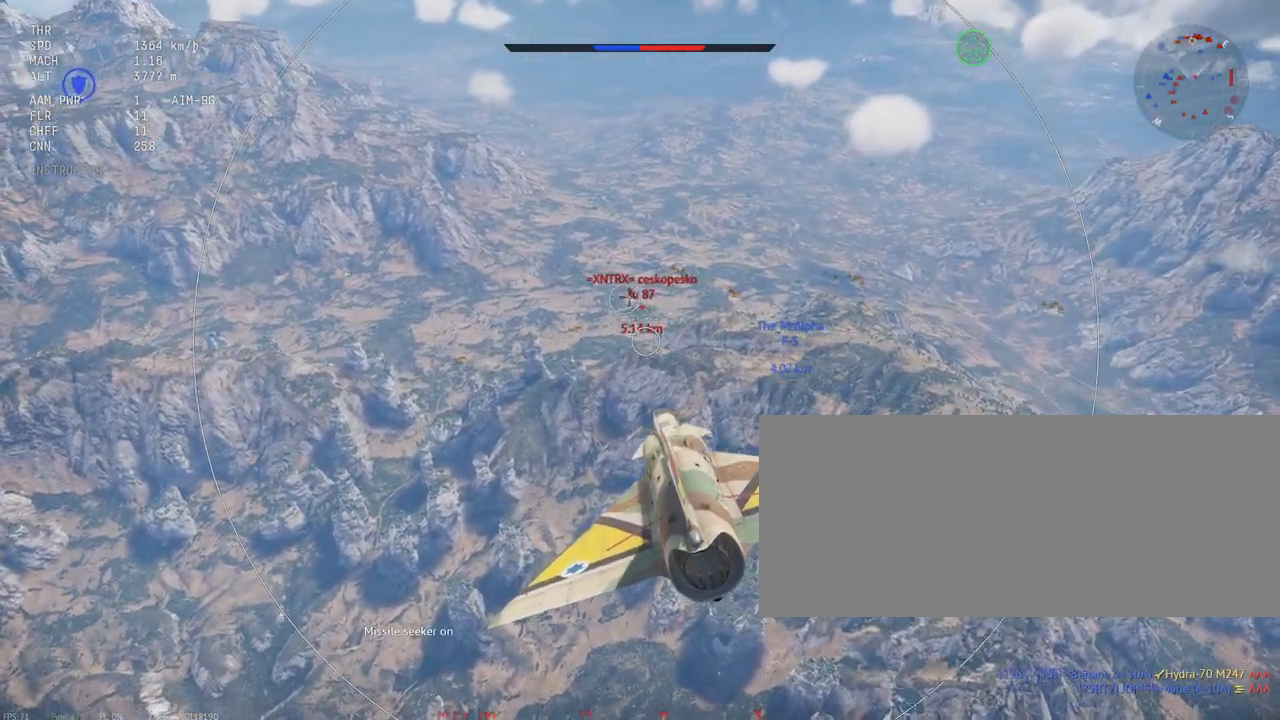
Gameplay with keyboard and mouse; each line is a JSON object with the keys and mouse buttons held at the frame after it. "events" lists presses ("down") and releases ("up") of ".", "/", "0", "1", "2", "3", "4", "5", "6", "7", "8", "9", "a", "alt_l", "alt_r", "b", "backslash", "backspace", "c", "caps_lock", "comma", "ctrl_l", "ctrl_r", "d", "e", "equals", "escape", "f", "f1", "f10", "f11", "f12", "f2", "f3", "f4", "f5", "f6", "f7", "f8", "f9", "g", "h", "i", "j", "k", "l", "lbracket", "m", "minus", "n", "o", "p", "q", "quote", "r", "rbracket", "return", "s", "semicolon", "shift_l", "shift_r", "space", "super_l", "super_r", "t", "tab", "tilde", "u", "v", "w", "x", "y", "z", "mouse_left", "mouse_wheel", "mouse_right", "mouse_mb4" and "mouse_mb5" between this image and that frame as [ms after this image, input, new state], when the widget could be followed in between. "mouse_left", "mouse_wheel", "mouse_right", "mouse_mb4", "mouse_mb5" = the "left", "wheel", "right", "mb4", "mb5" buttons of the "mouse" list. No other keys are recorded. "wheel" means that the mouse wheel is clicked or scrolled. Mouse movement is not recorded.
{"keys": ["shift_l"], "mouse": [], "events": []}
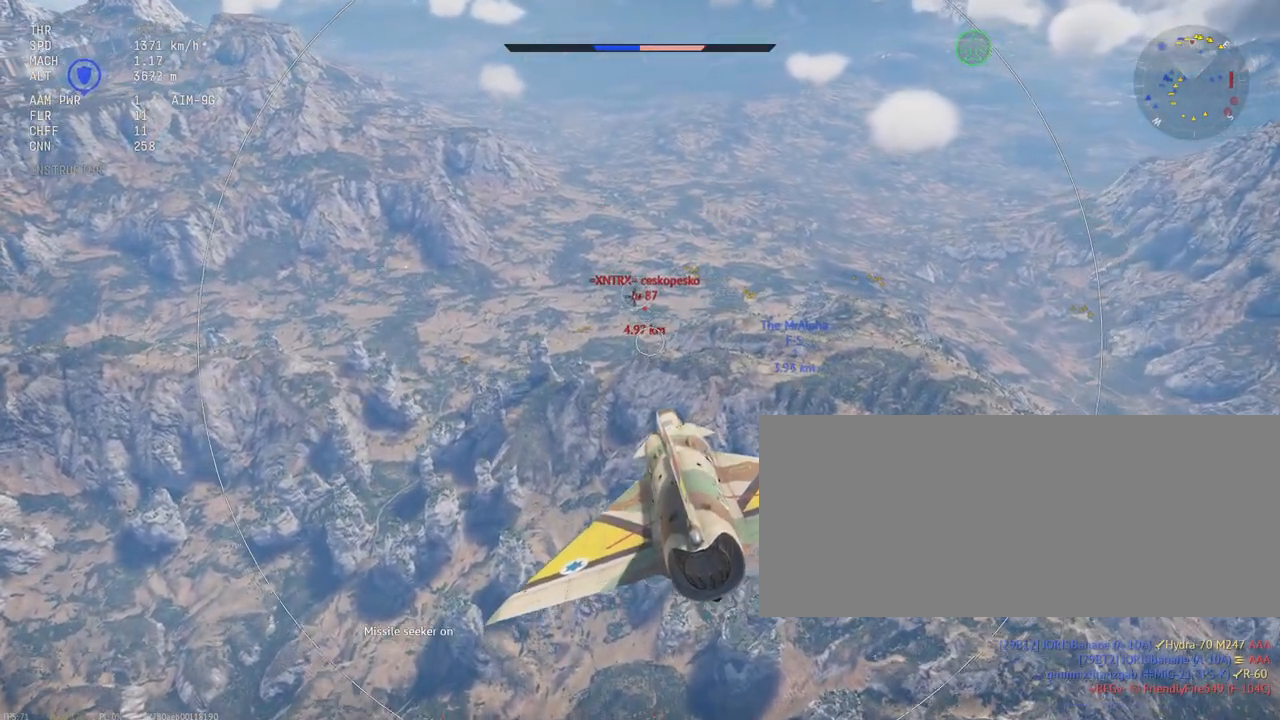
{"keys": ["a", "shift_l"], "mouse": [], "events": [[467, "a", "down"]]}
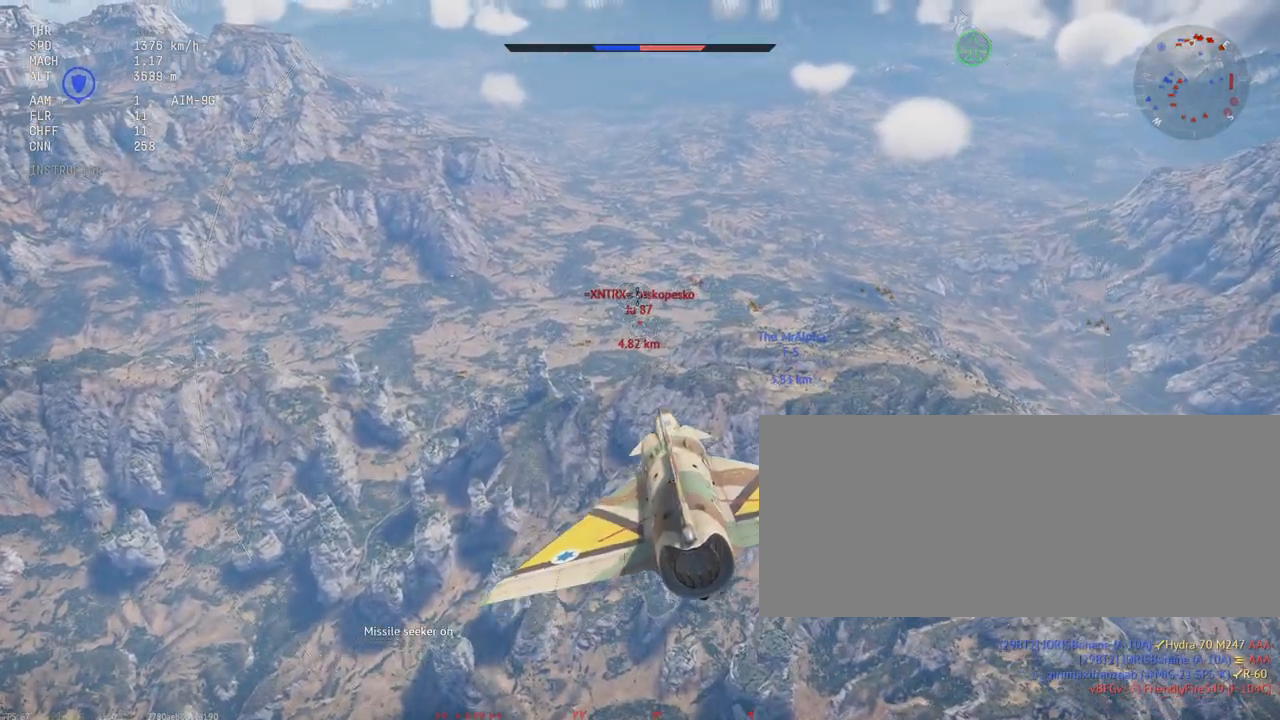
{"keys": ["shift_l"], "mouse": [], "events": [[67, "a", "up"], [217, "a", "down"], [433, "a", "up"]]}
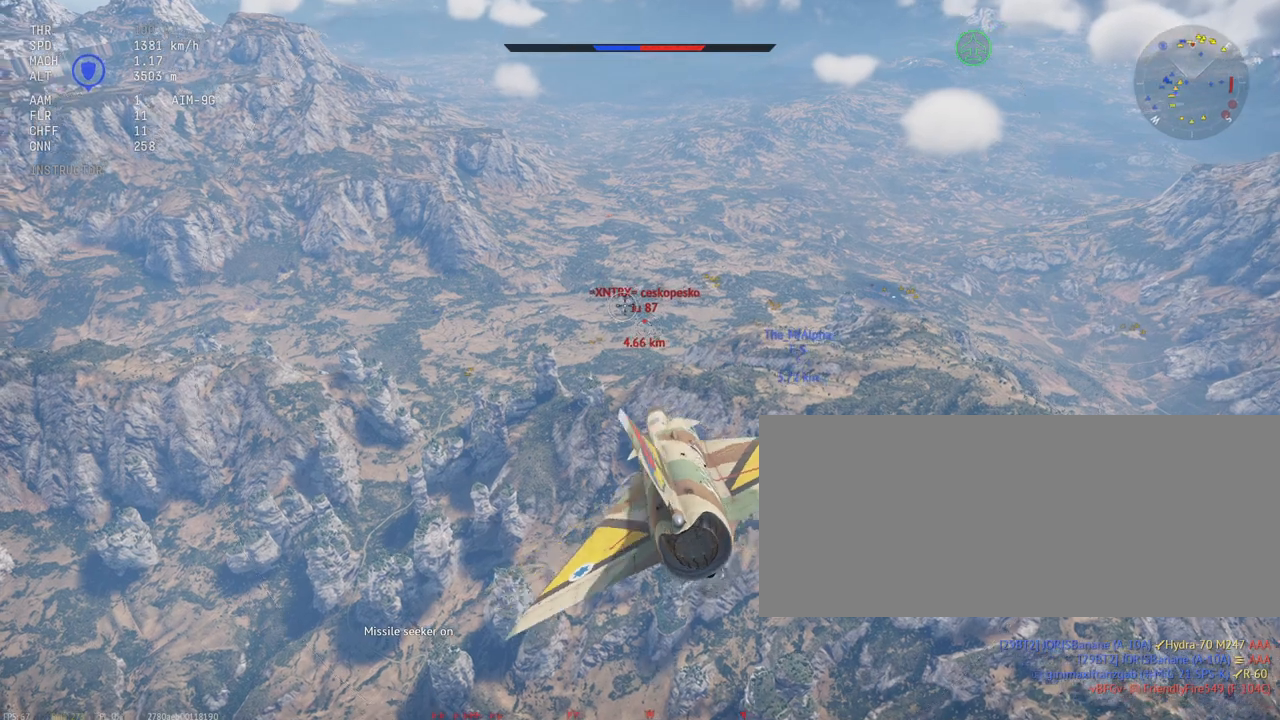
{"keys": ["a", "shift_l"], "mouse": [], "events": [[483, "a", "down"]]}
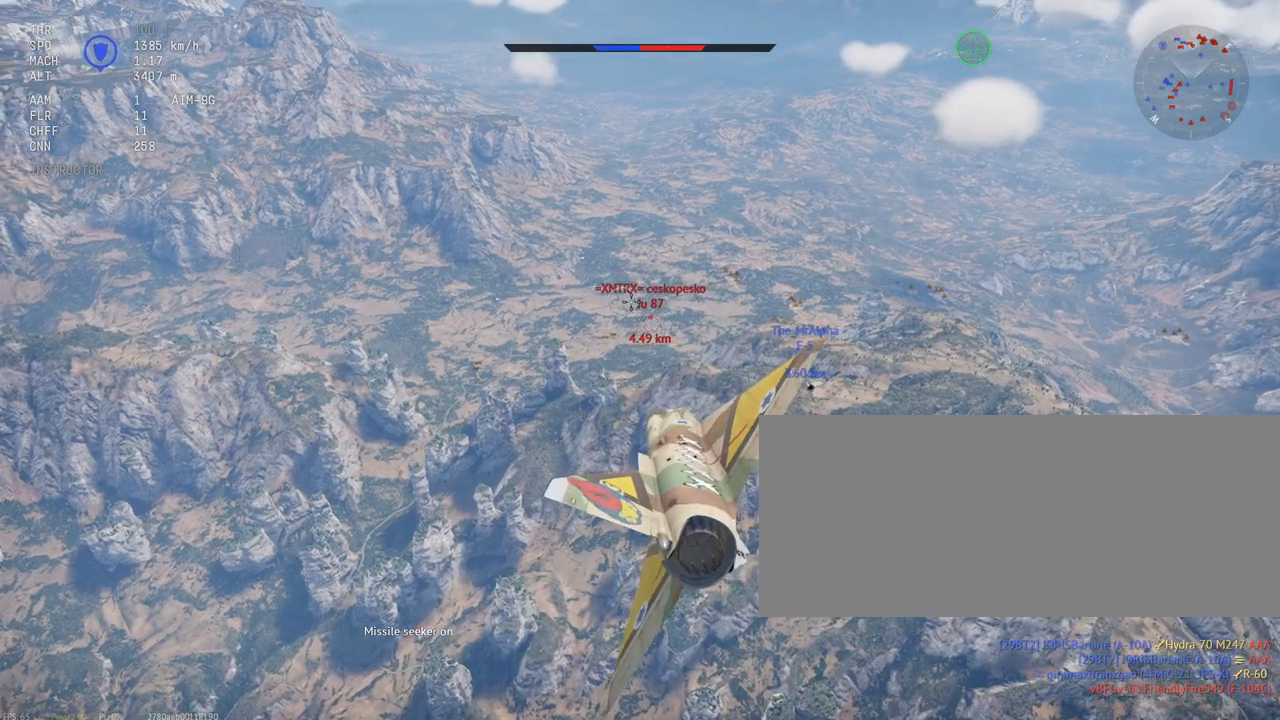
{"keys": ["shift_l"], "mouse": [], "events": [[117, "a", "up"], [217, "a", "down"], [317, "a", "up"]]}
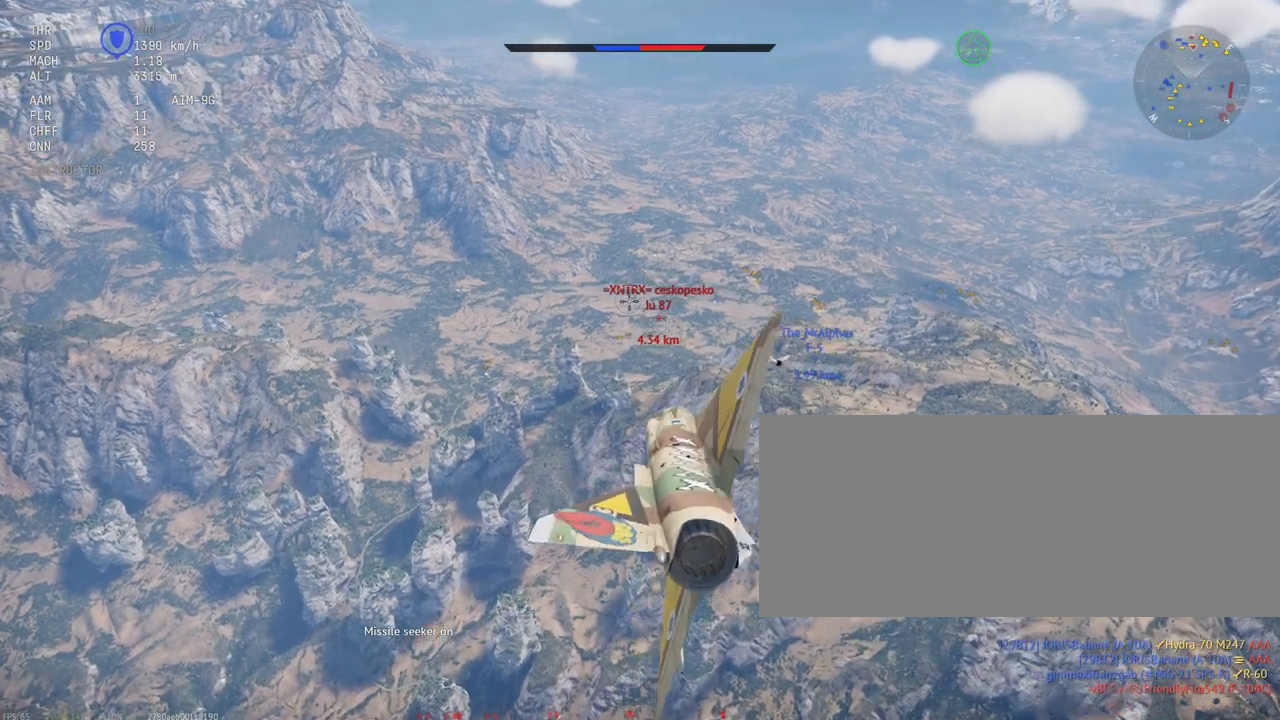
{"keys": ["a", "shift_l"], "mouse": [], "events": [[167, "a", "down"], [383, "a", "up"], [483, "a", "down"]]}
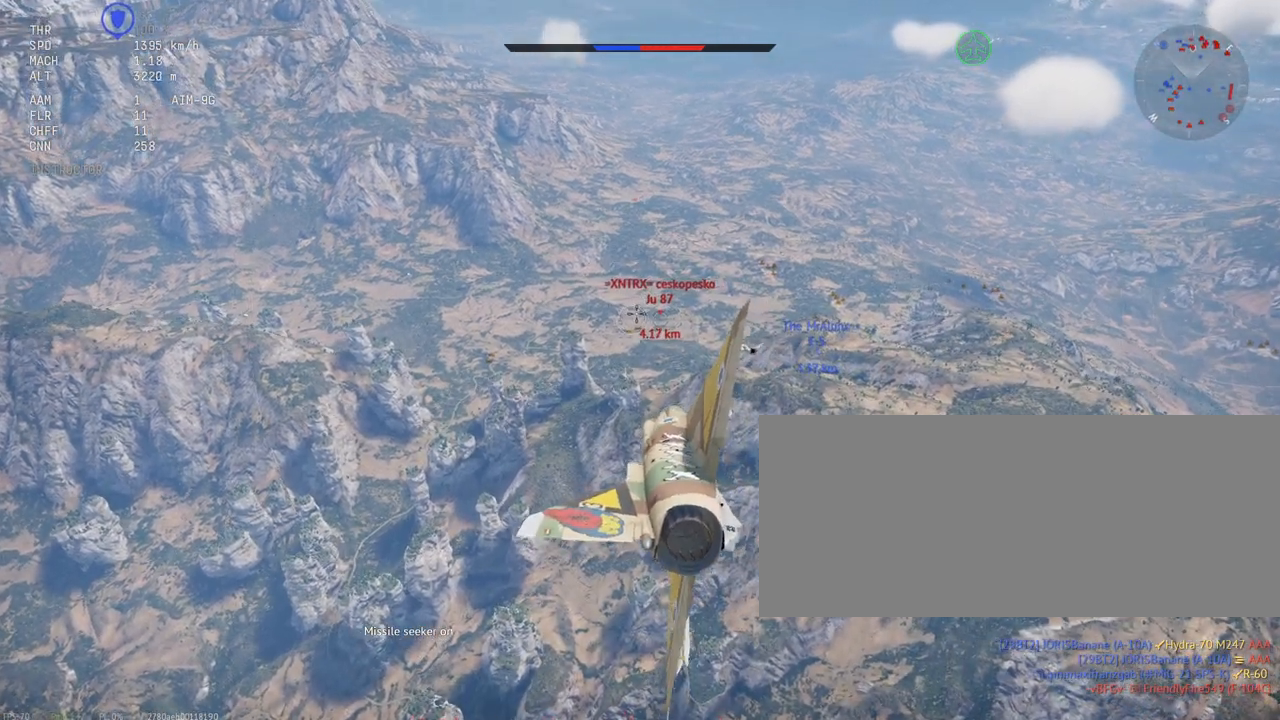
{"keys": ["shift_l"], "mouse": [], "events": [[117, "a", "up"]]}
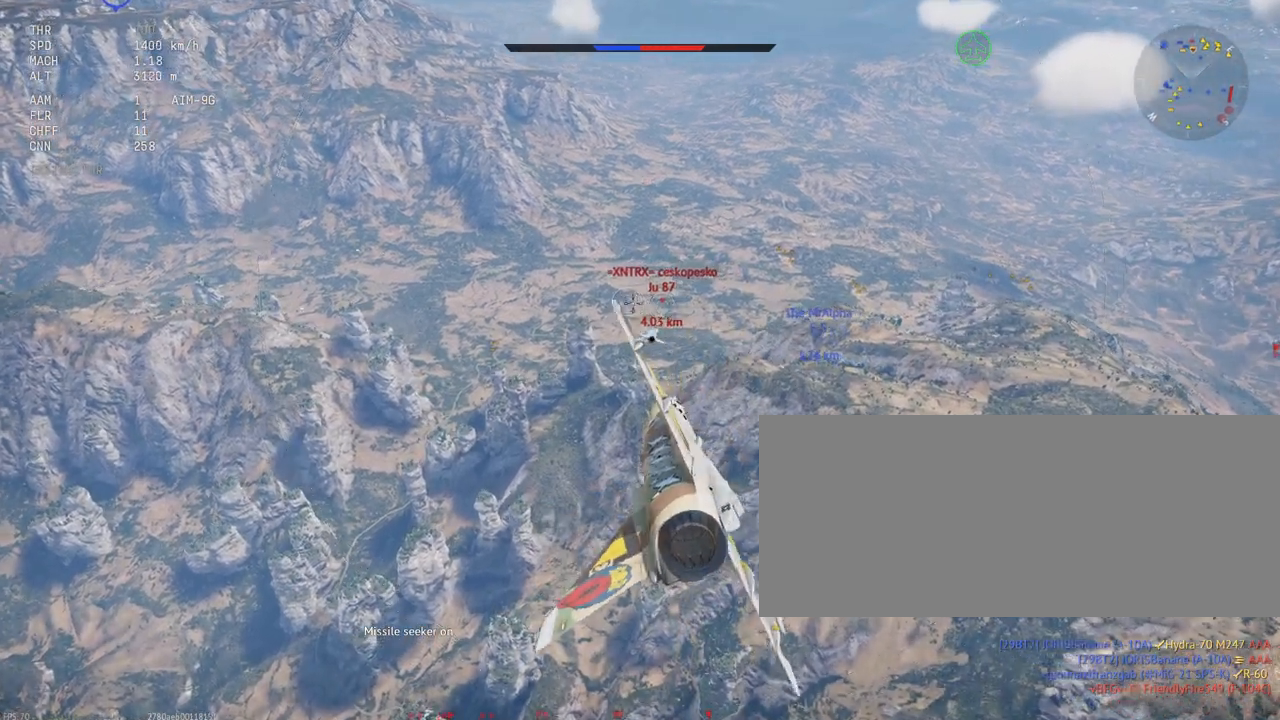
{"keys": ["a", "shift_l"], "mouse": [], "events": [[350, "a", "down"]]}
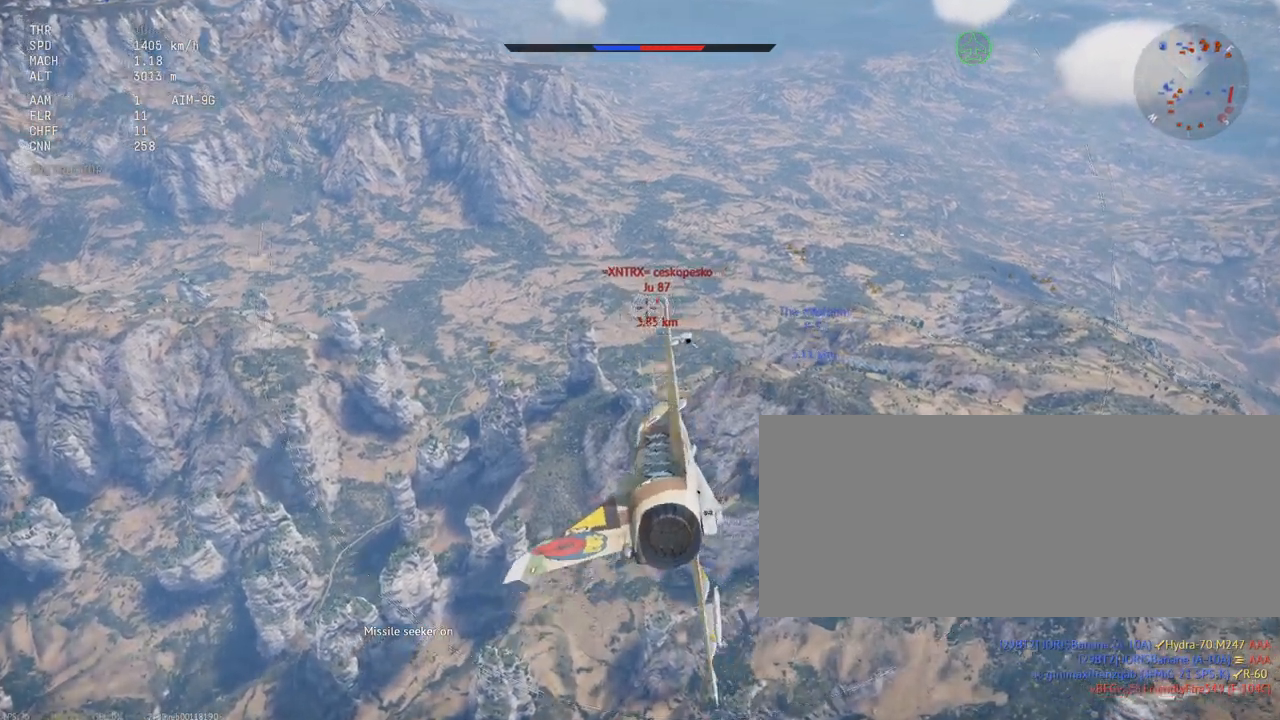
{"keys": ["shift_l"], "mouse": [], "events": [[67, "a", "up"]]}
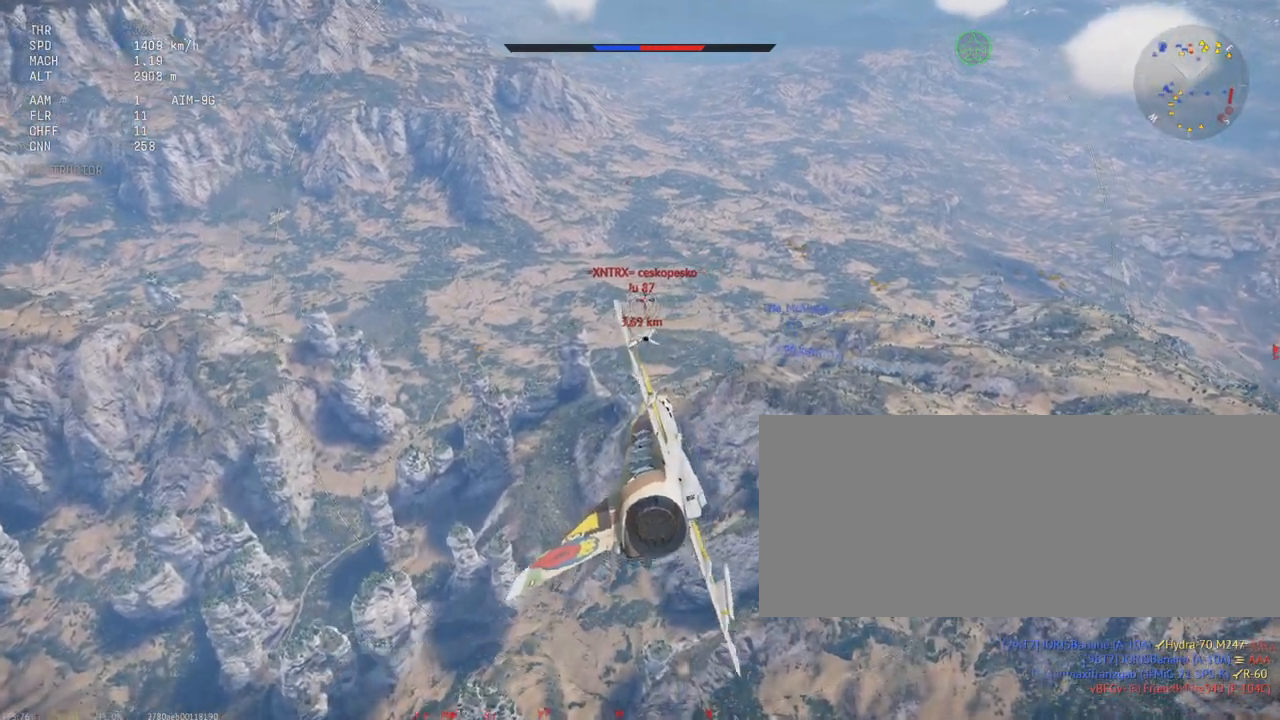
{"keys": ["shift_l"], "mouse": [], "events": []}
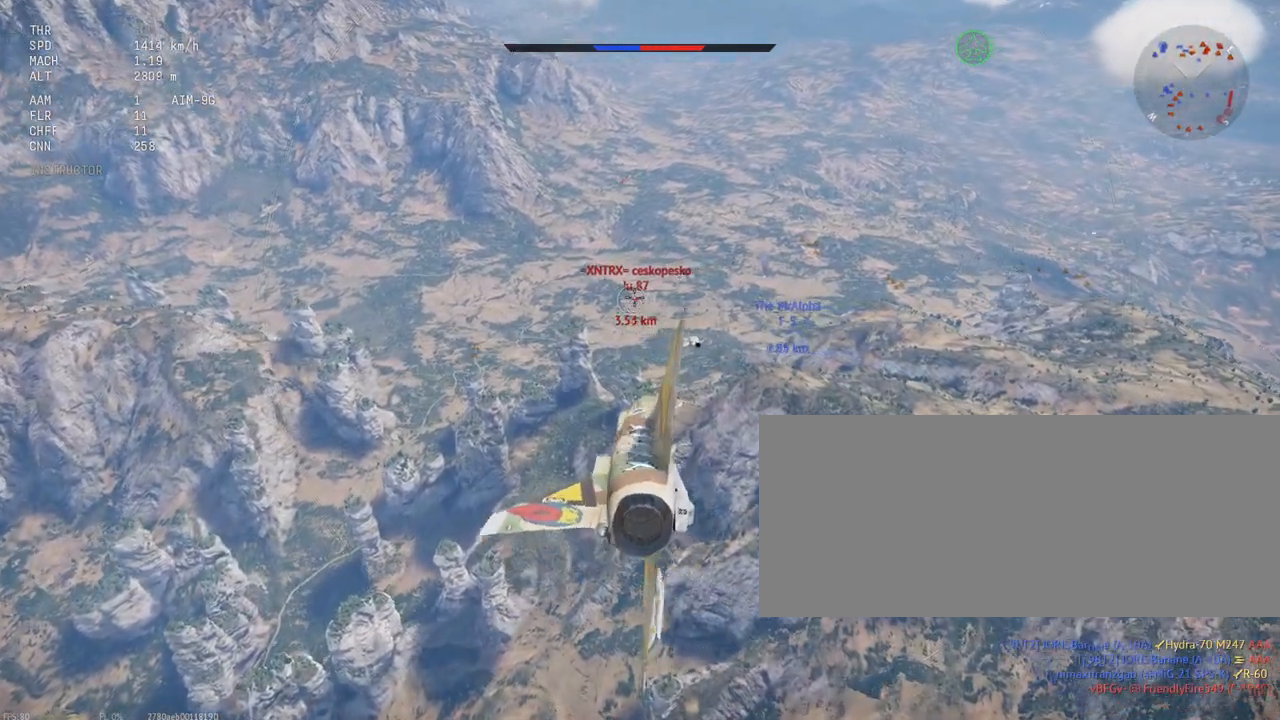
{"keys": ["shift_l"], "mouse": [], "events": [[333, "a", "down"], [467, "a", "up"]]}
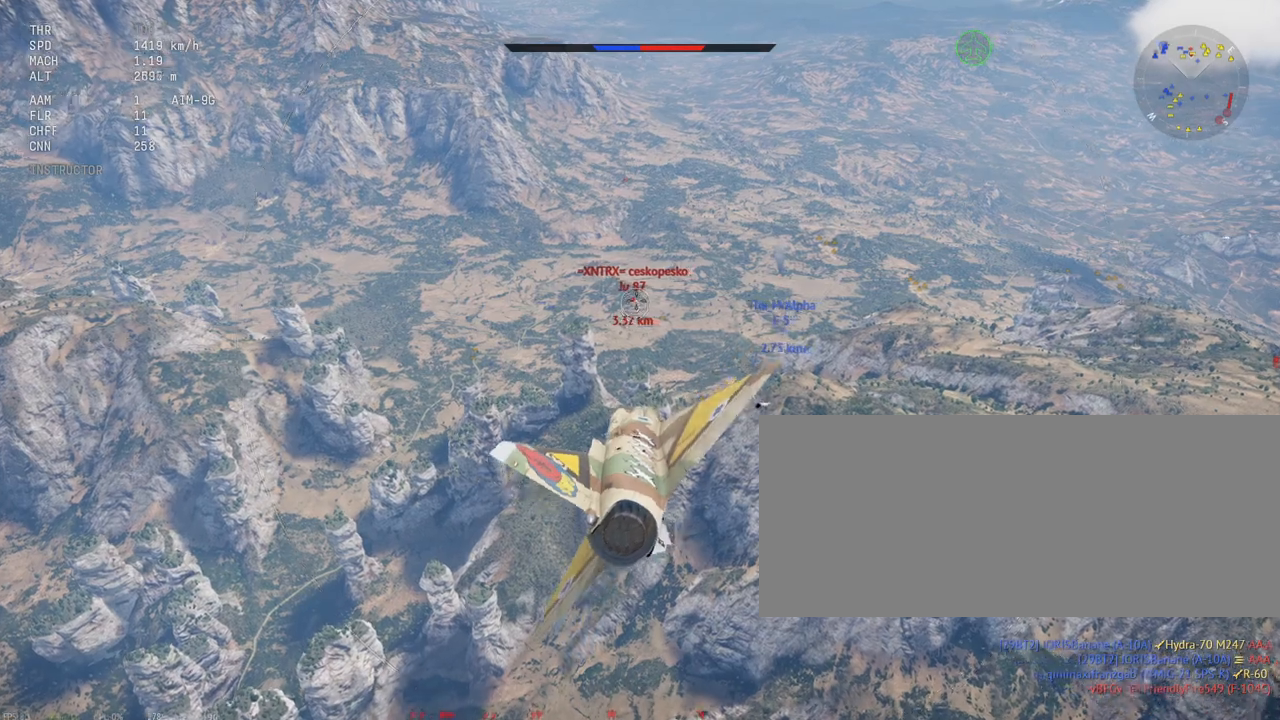
{"keys": ["shift_l"], "mouse": [], "events": []}
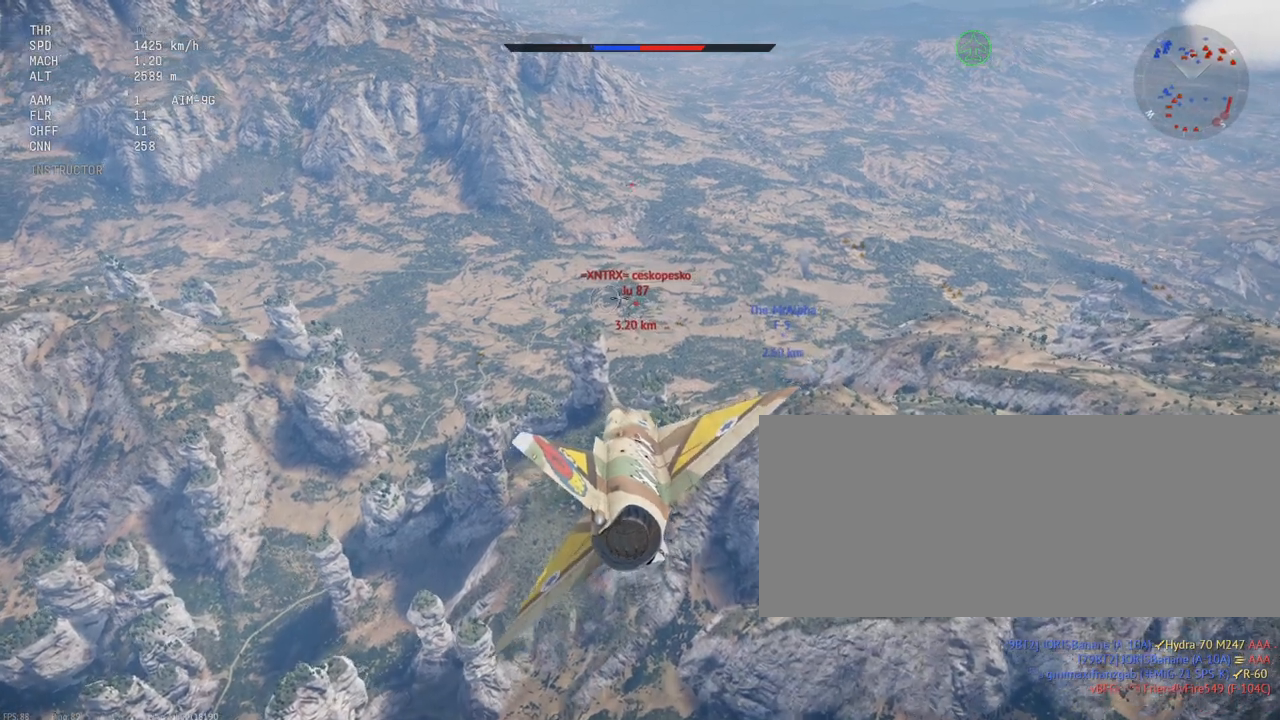
{"keys": ["shift_l"], "mouse": [], "events": []}
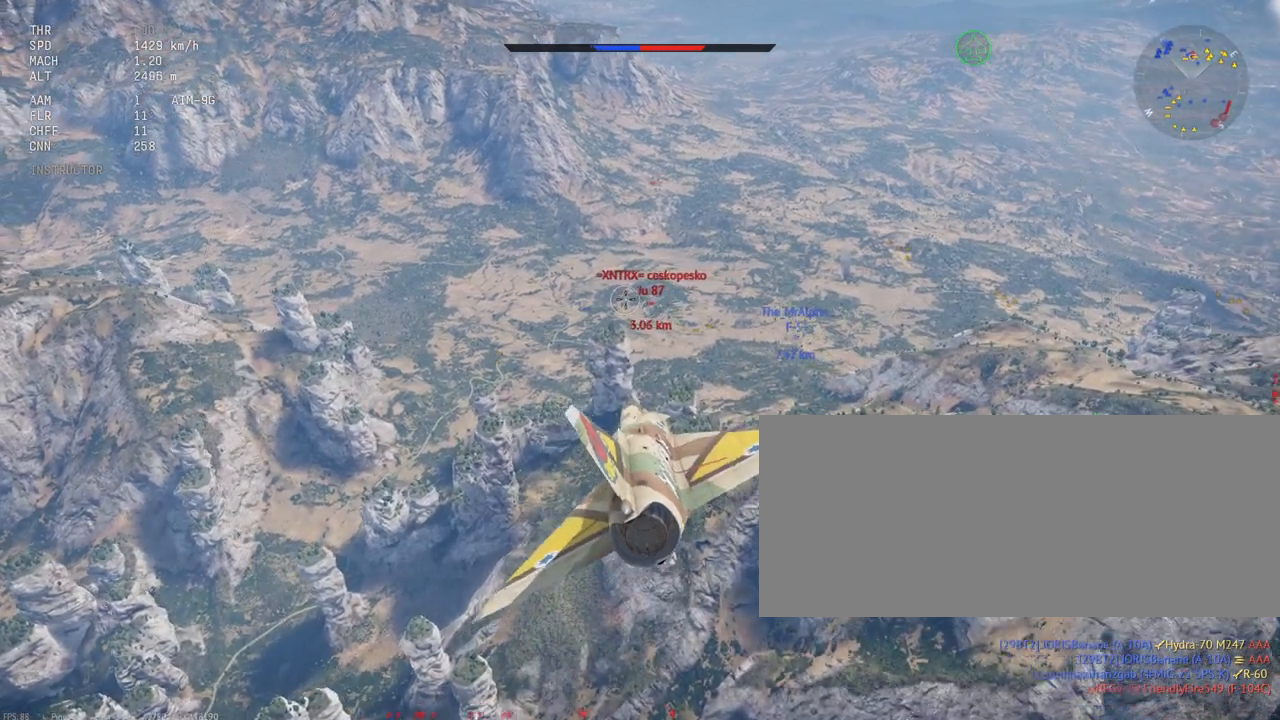
{"keys": ["shift_l"], "mouse": [], "events": []}
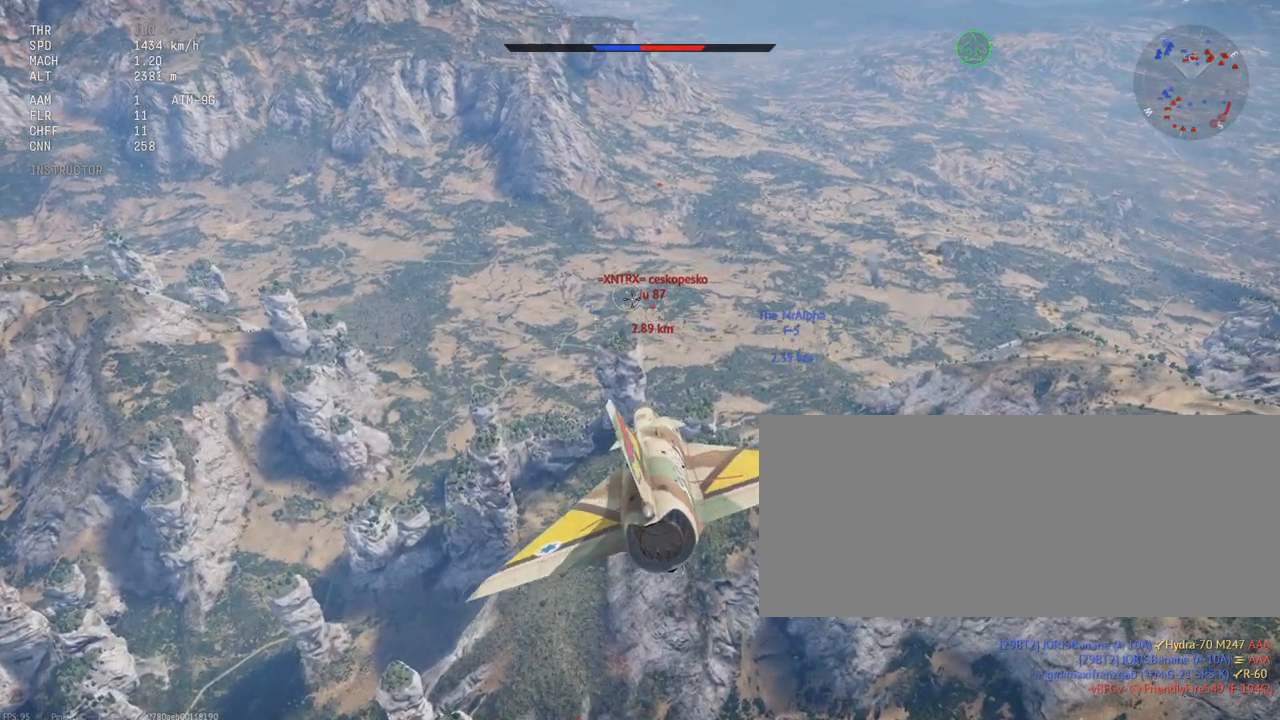
{"keys": ["shift_l"], "mouse": [], "events": []}
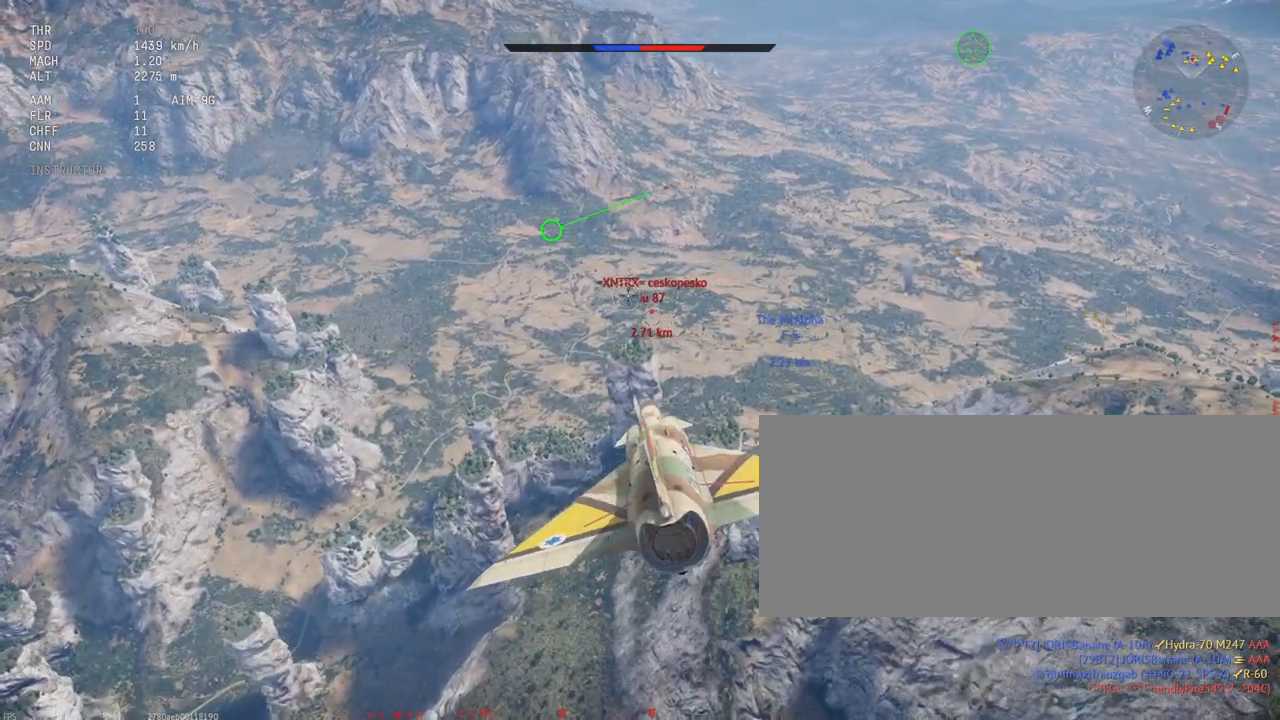
{"keys": ["shift_l"], "mouse": [], "events": []}
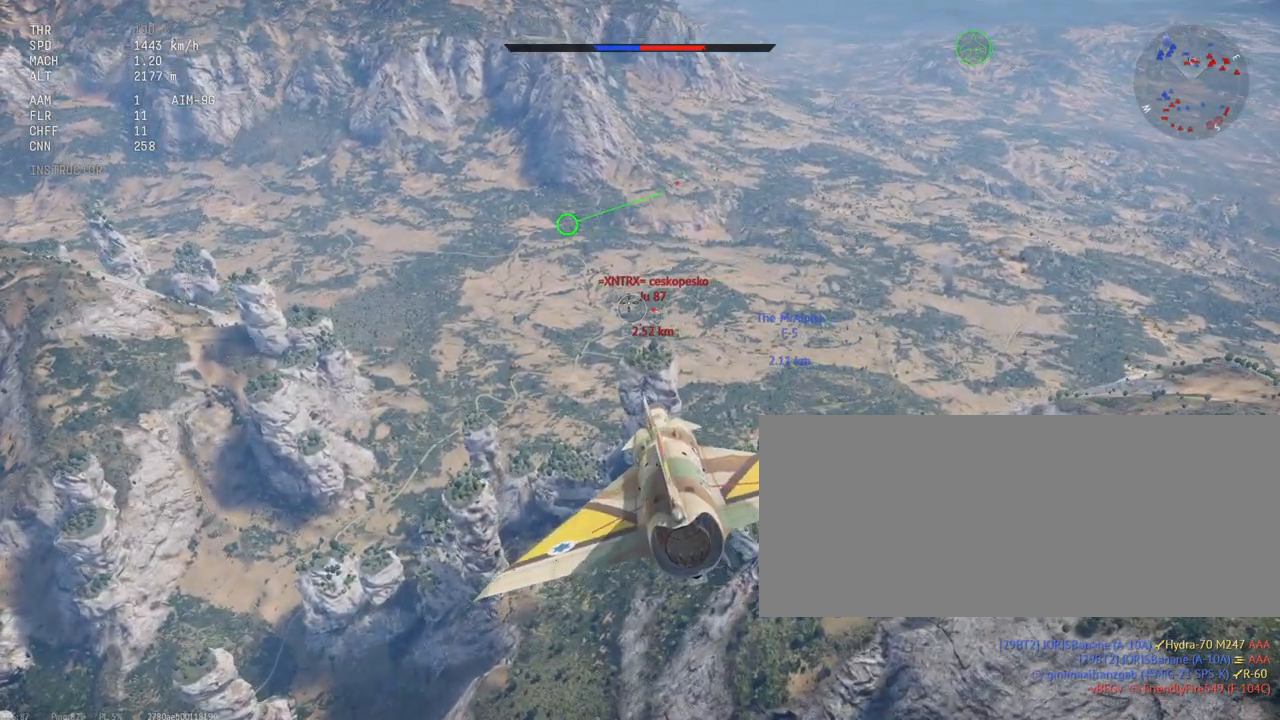
{"keys": ["shift_l"], "mouse": []}
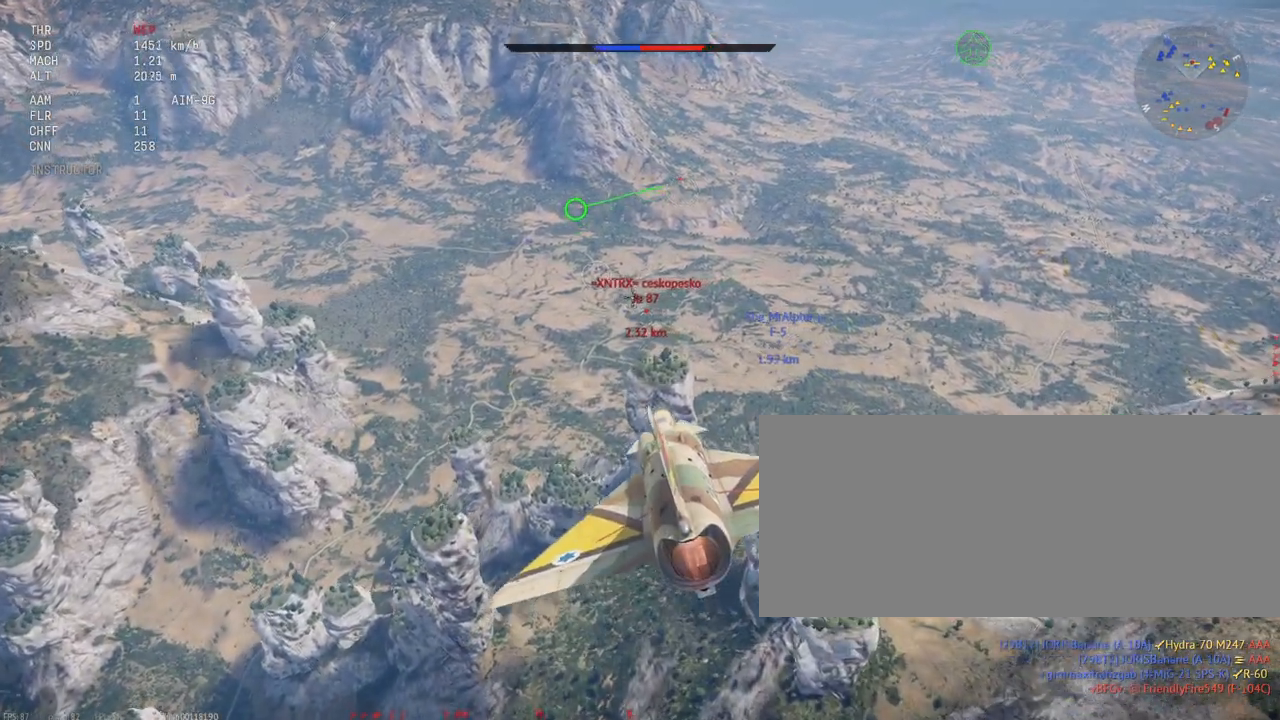
{"keys": ["shift_l"], "mouse": [], "events": []}
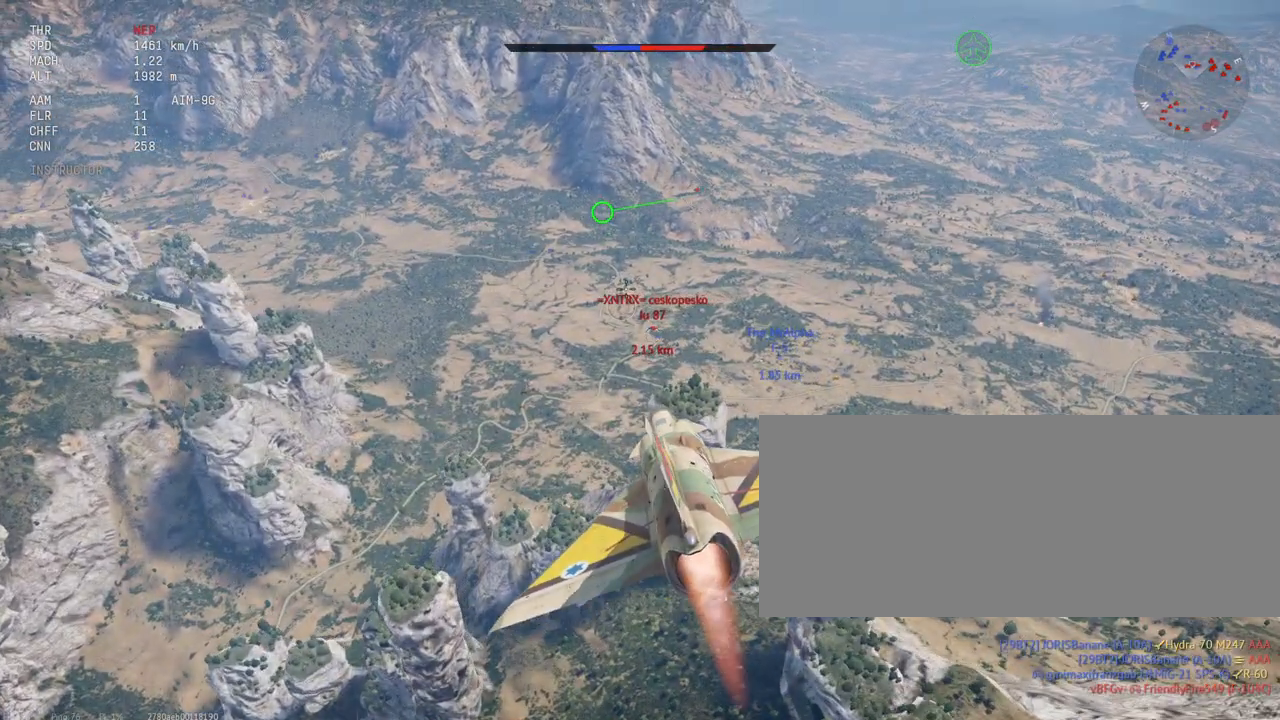
{"keys": ["shift_l"], "mouse": [], "events": []}
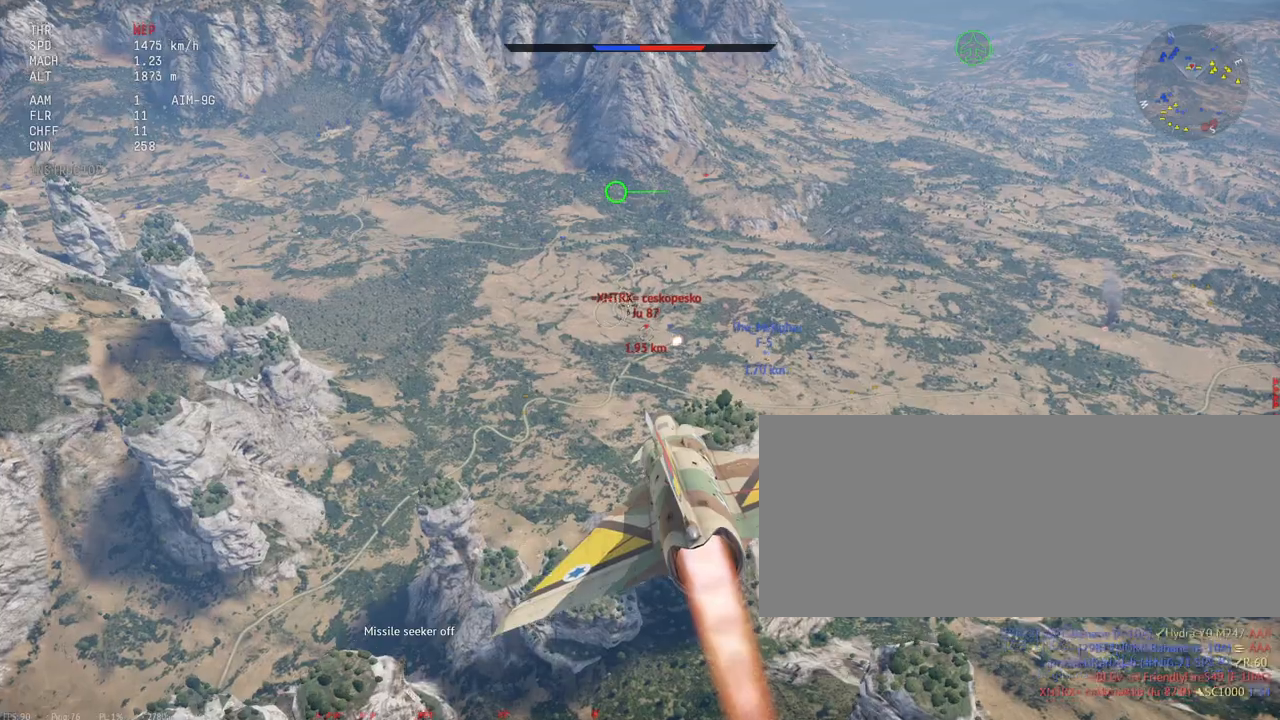
{"keys": ["shift_l"], "mouse": [], "events": []}
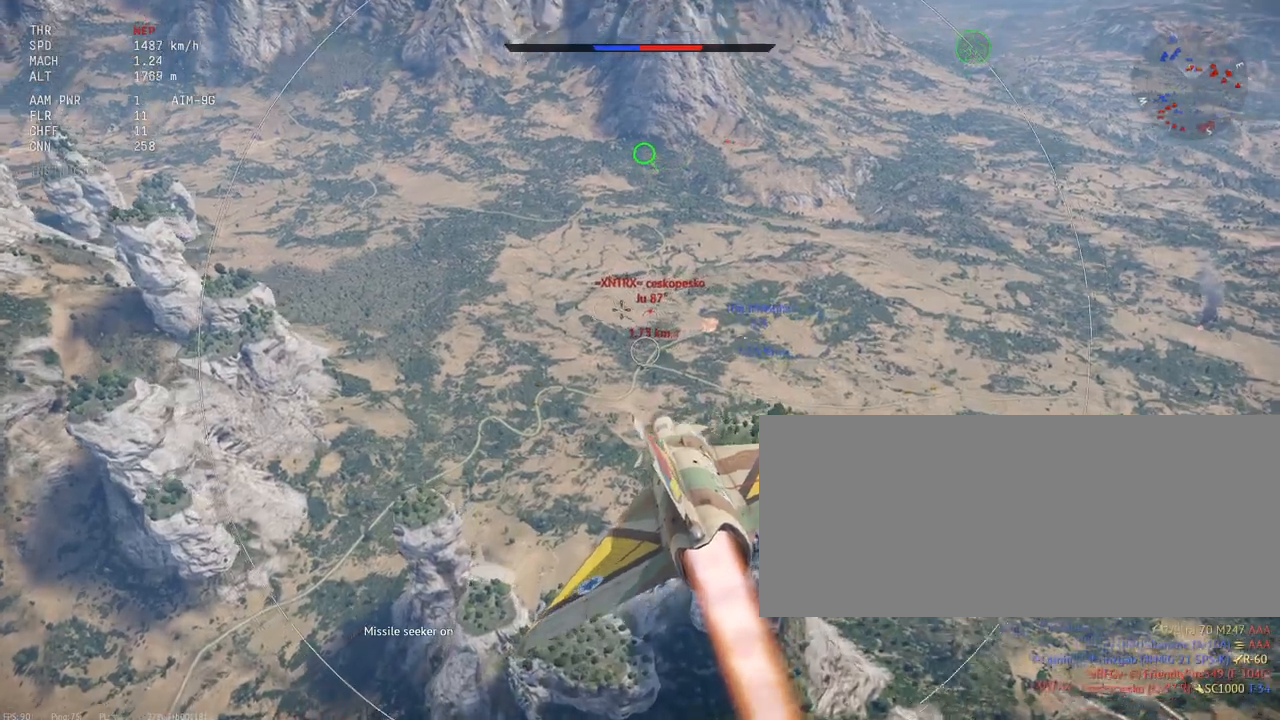
{"keys": ["shift_l"], "mouse": ["left"], "events": [[450, "mouse_left", "down"]]}
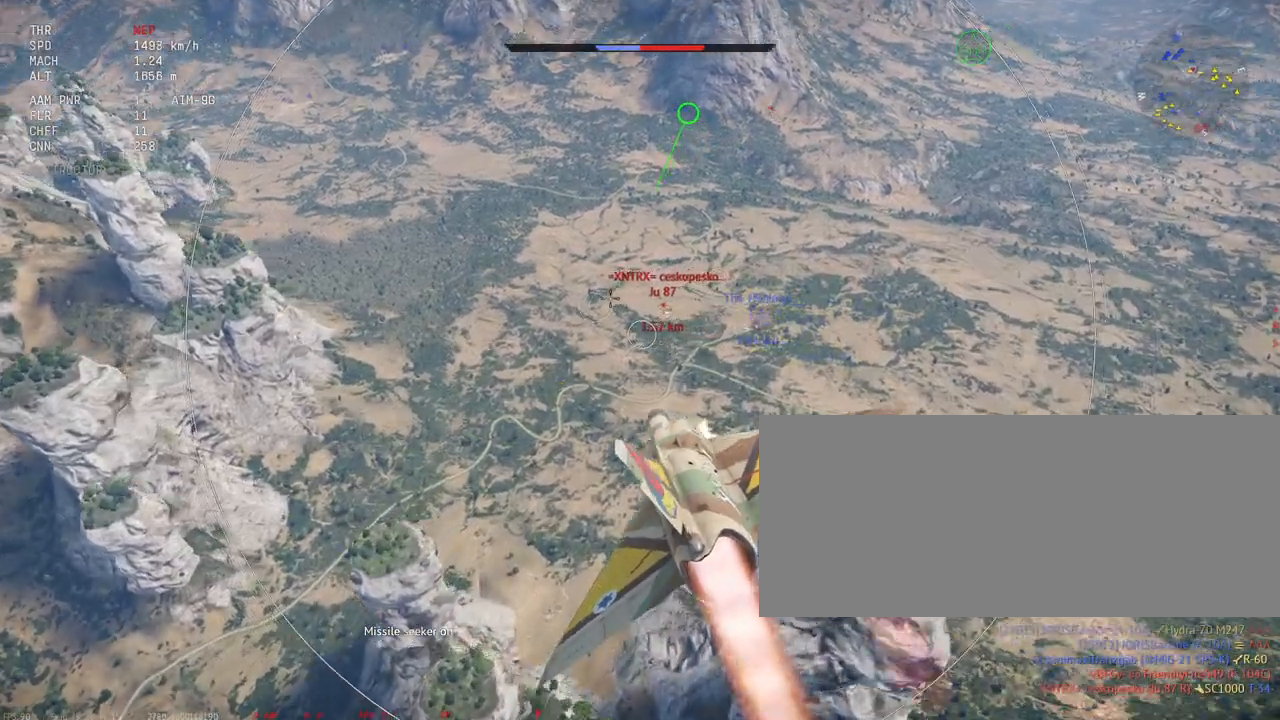
{"keys": ["shift_l"], "mouse": ["left"], "events": [[233, "mouse_left", "up"], [467, "mouse_left", "down"]]}
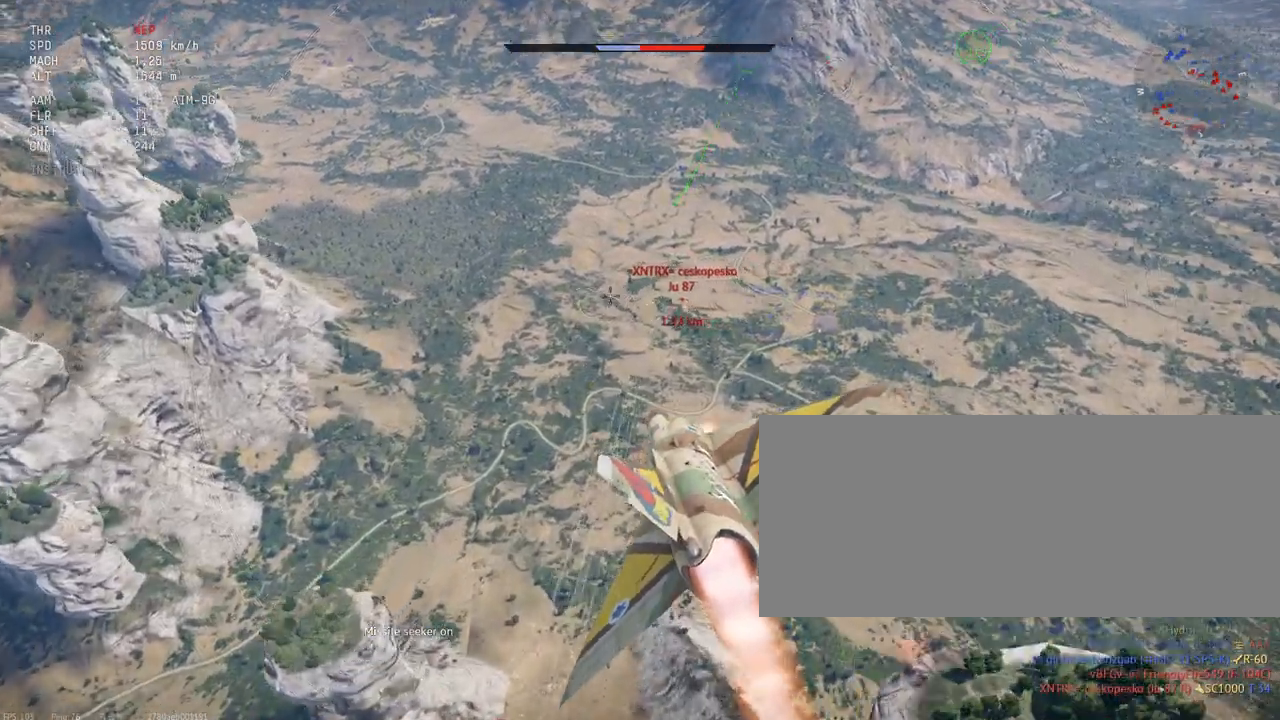
{"keys": ["d", "shift_l"], "mouse": [], "events": [[417, "d", "down"], [483, "mouse_left", "up"]]}
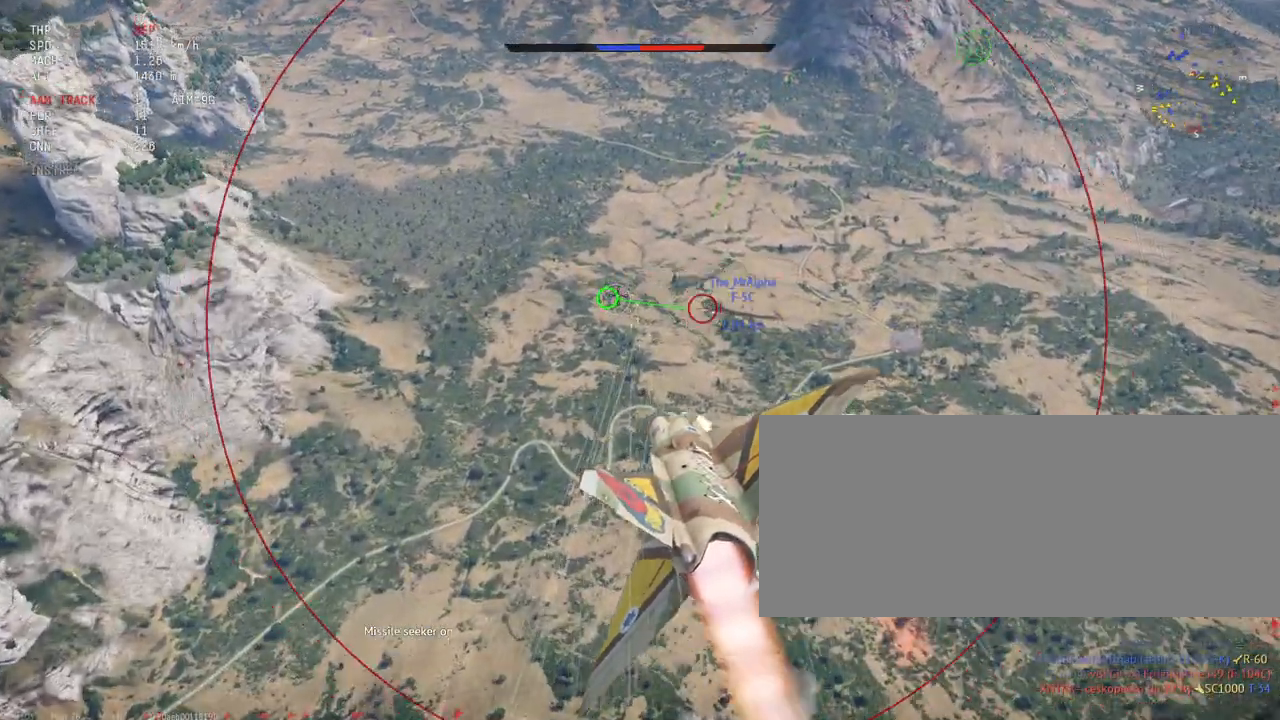
{"keys": ["c", "s", "shift_l"], "mouse": [], "events": [[83, "d", "up"], [217, "c", "down"], [350, "s", "down"]]}
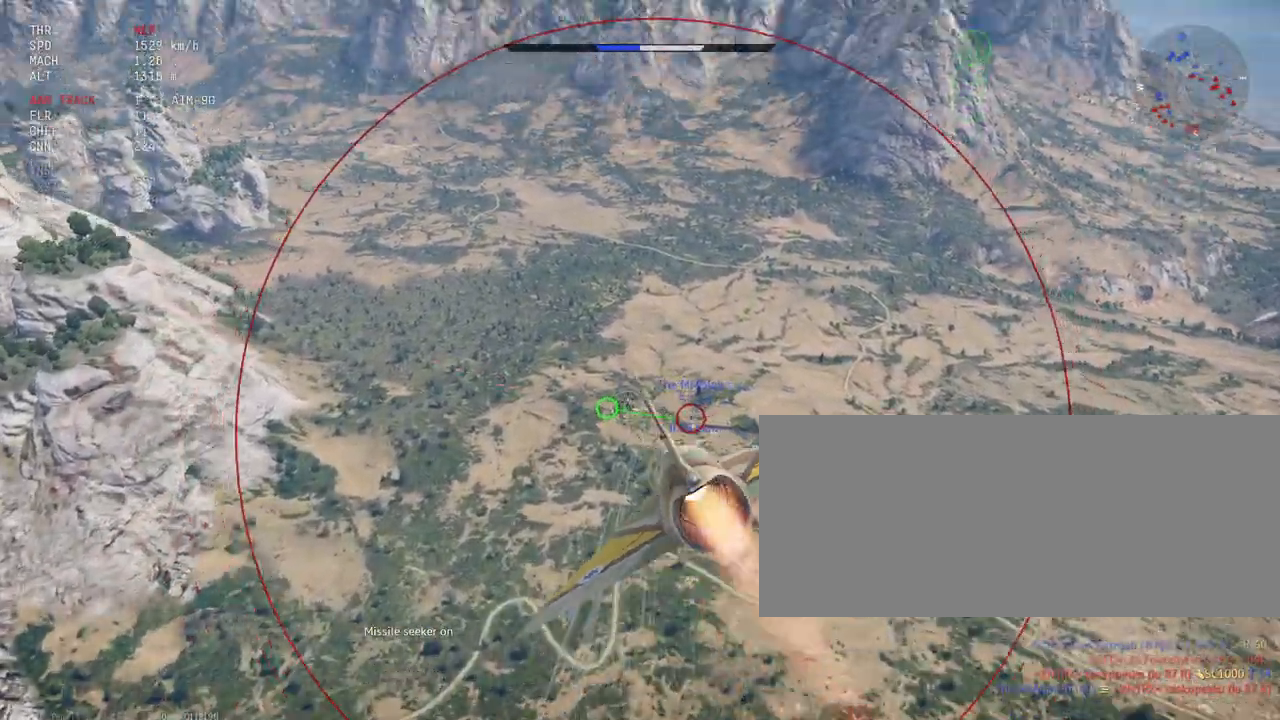
{"keys": ["c", "shift_l"], "mouse": [], "events": [[333, "s", "up"]]}
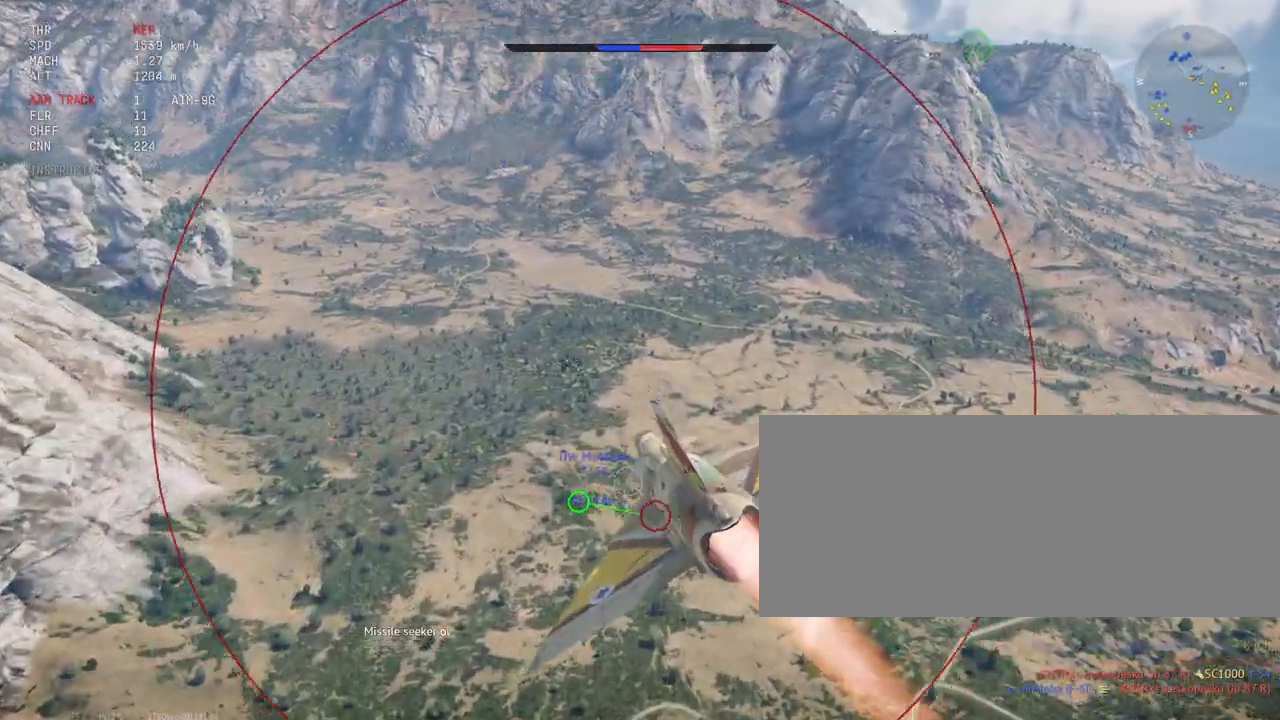
{"keys": ["c", "s", "shift_l"], "mouse": [], "events": [[100, "s", "down"]]}
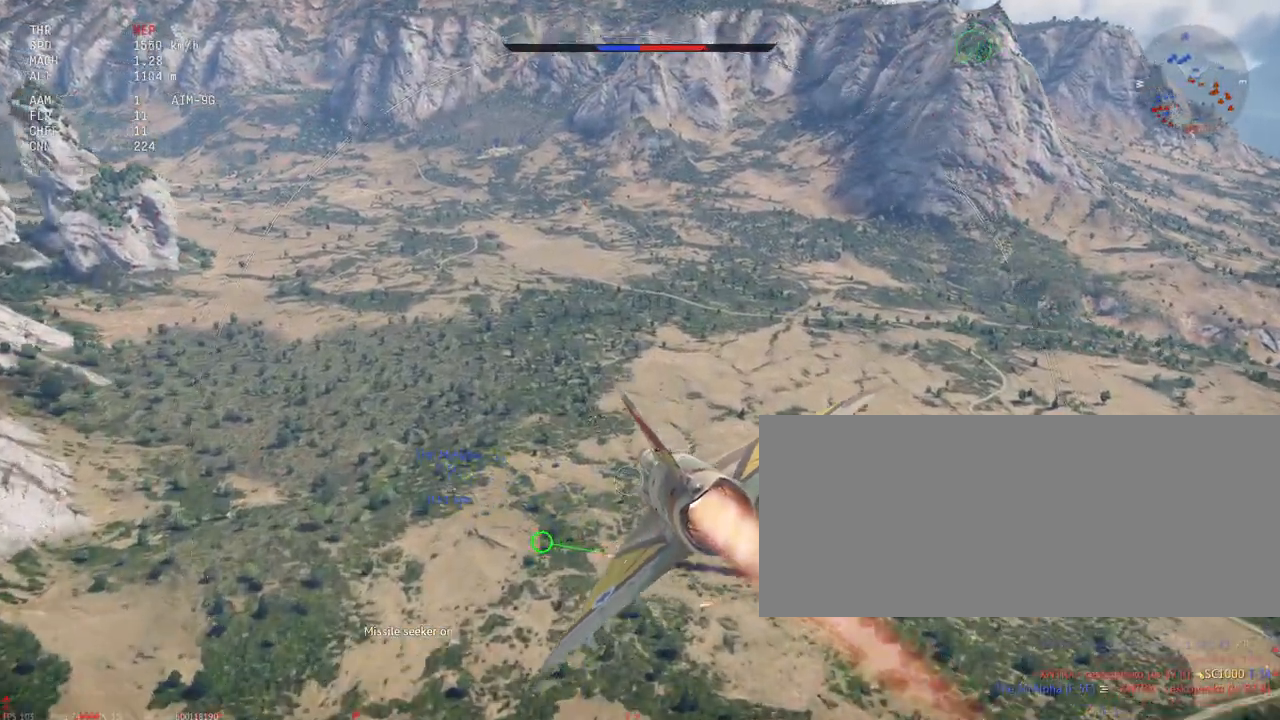
{"keys": ["c", "s", "shift_l"], "mouse": [], "events": [[217, "d", "down"], [467, "d", "up"]]}
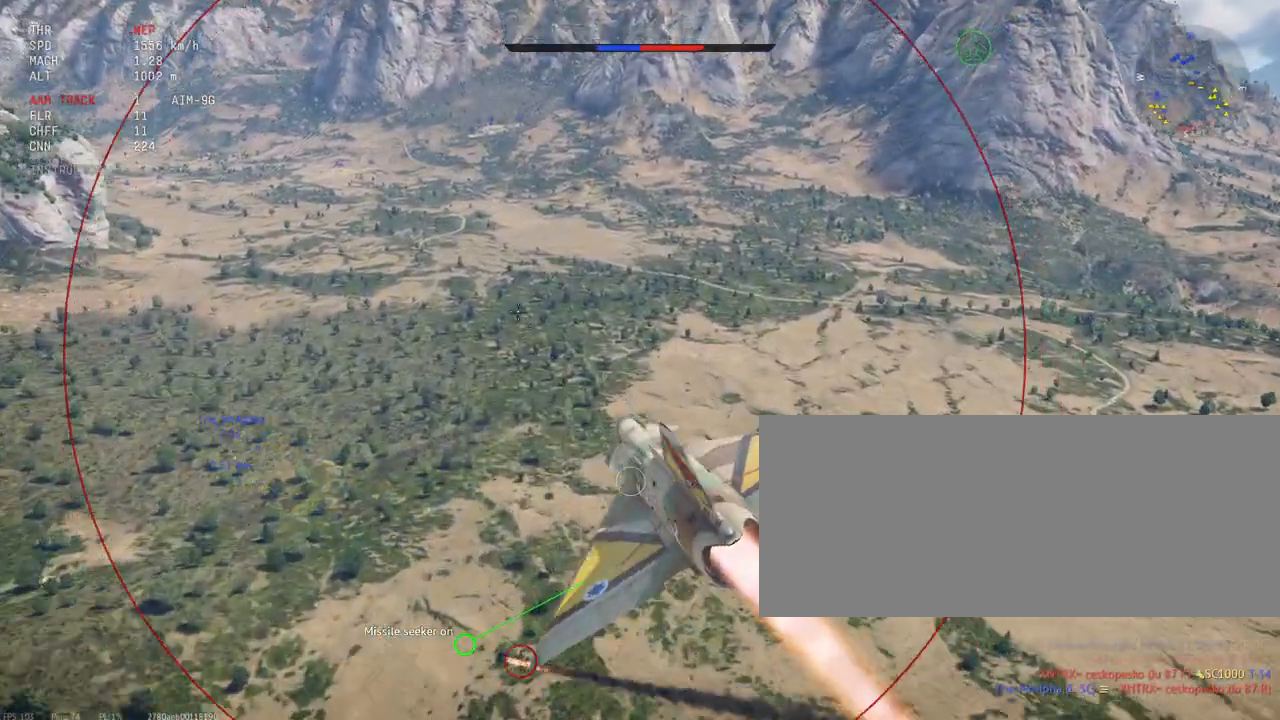
{"keys": ["c", "s", "shift_l"], "mouse": [], "events": []}
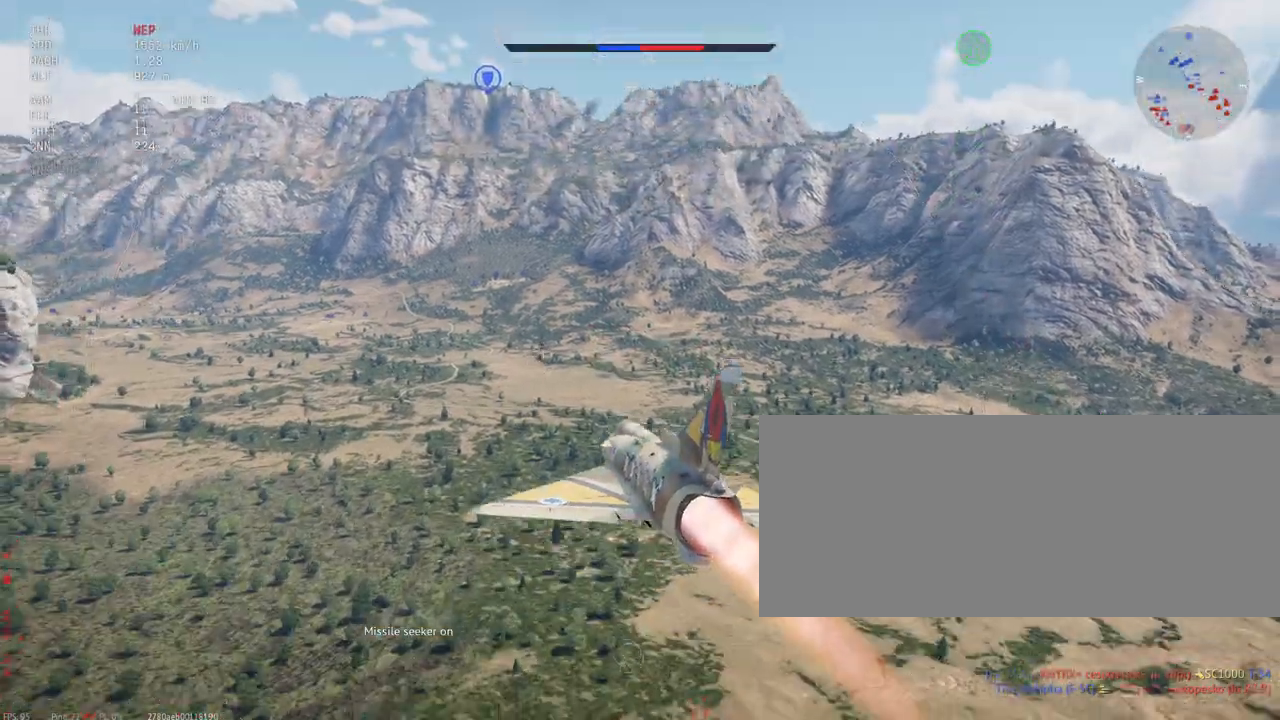
{"keys": ["c", "s", "shift_l"], "mouse": [], "events": [[250, "a", "down"], [350, "a", "up"]]}